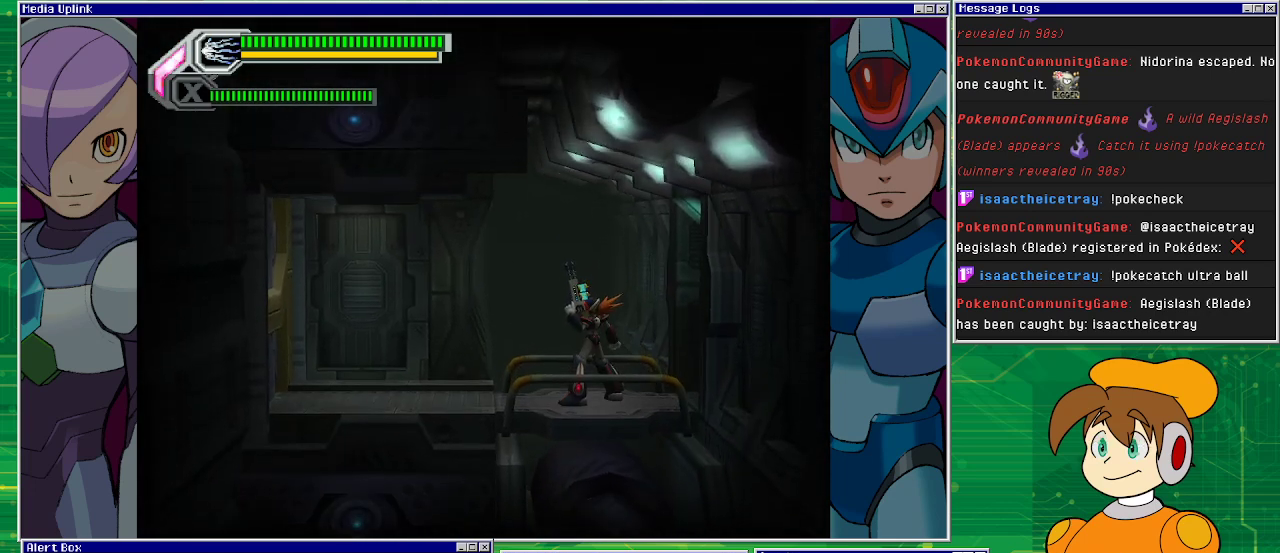
Gameplay with a controller (PlayStation layout); each line is a JSON object with the inputs held at the frame after it. "events" lists button and stick changes between this image and that frame as [ms after this image, input, new state], when the widget could be followed in between. Not read: L2 L3 R2 R3 right_stick.
{"buttons": ["TRIANGLE"], "left_stick": "center", "events": [[167, "TRIANGLE", "down"]]}
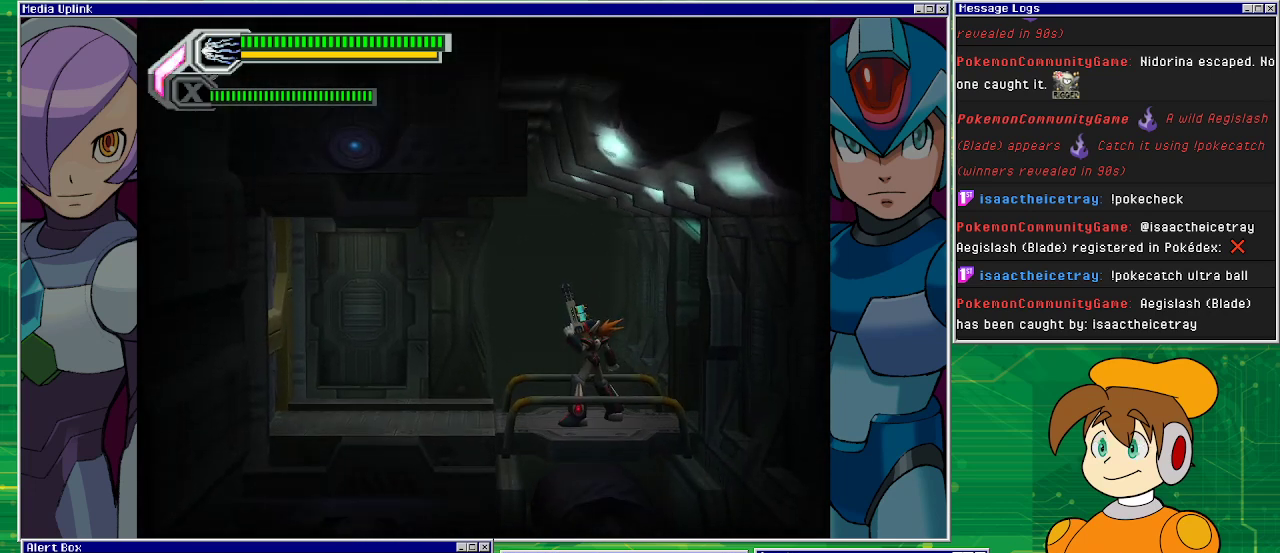
{"buttons": [], "left_stick": "left", "events": [[100, "TRIANGLE", "up"], [300, "left_stick", "left"]]}
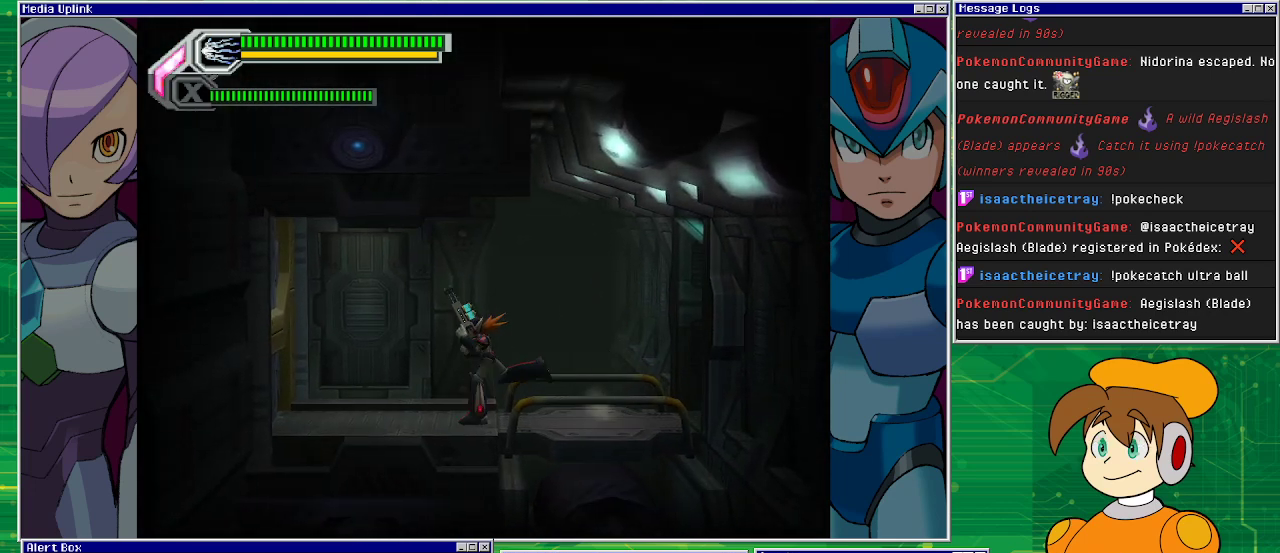
{"buttons": [], "left_stick": "center", "events": [[200, "left_stick", "center"]]}
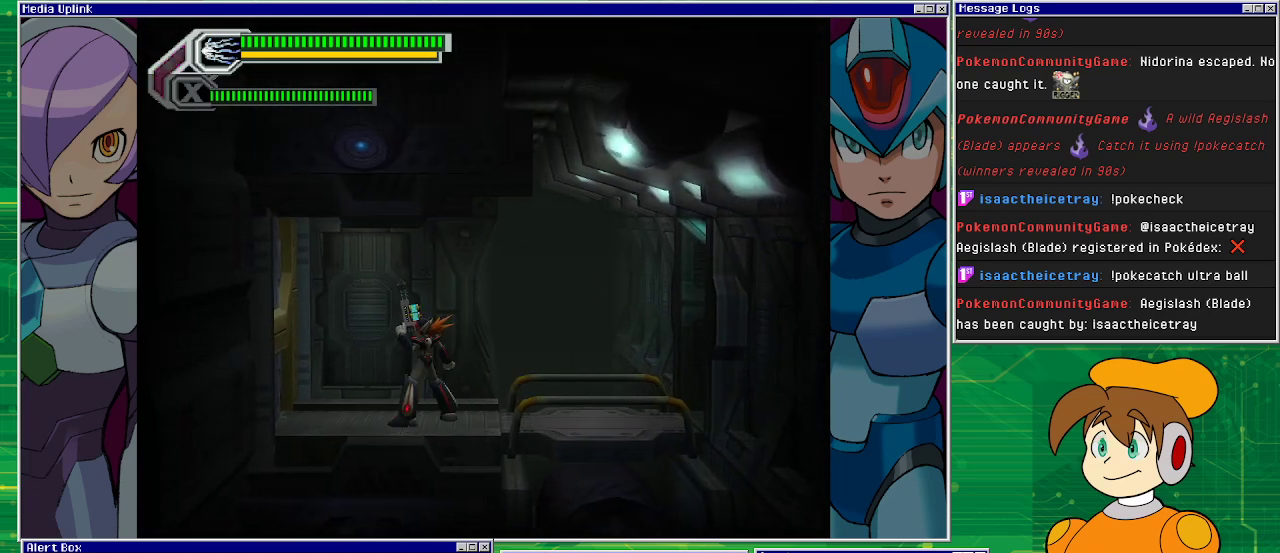
{"buttons": [], "left_stick": "center", "events": []}
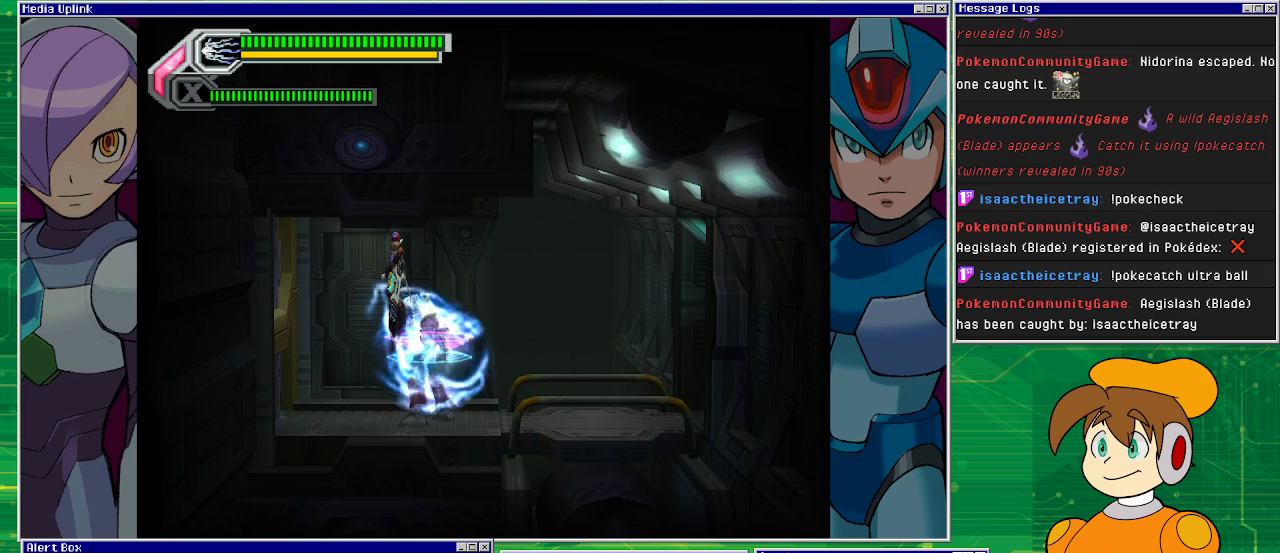
{"buttons": [], "left_stick": "center", "events": []}
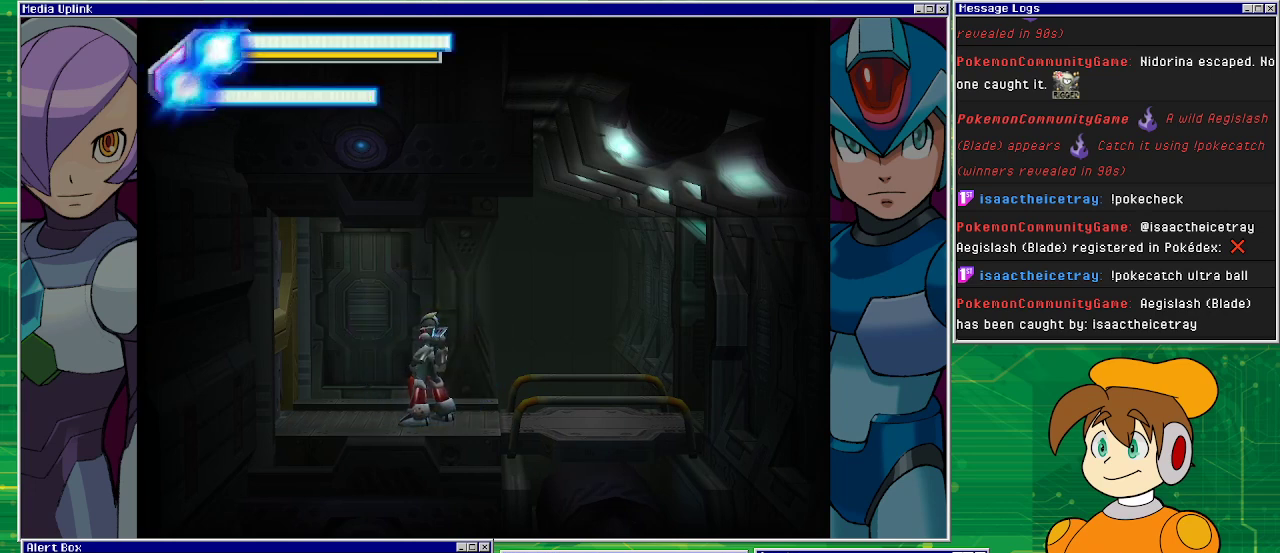
{"buttons": [], "left_stick": "center", "events": []}
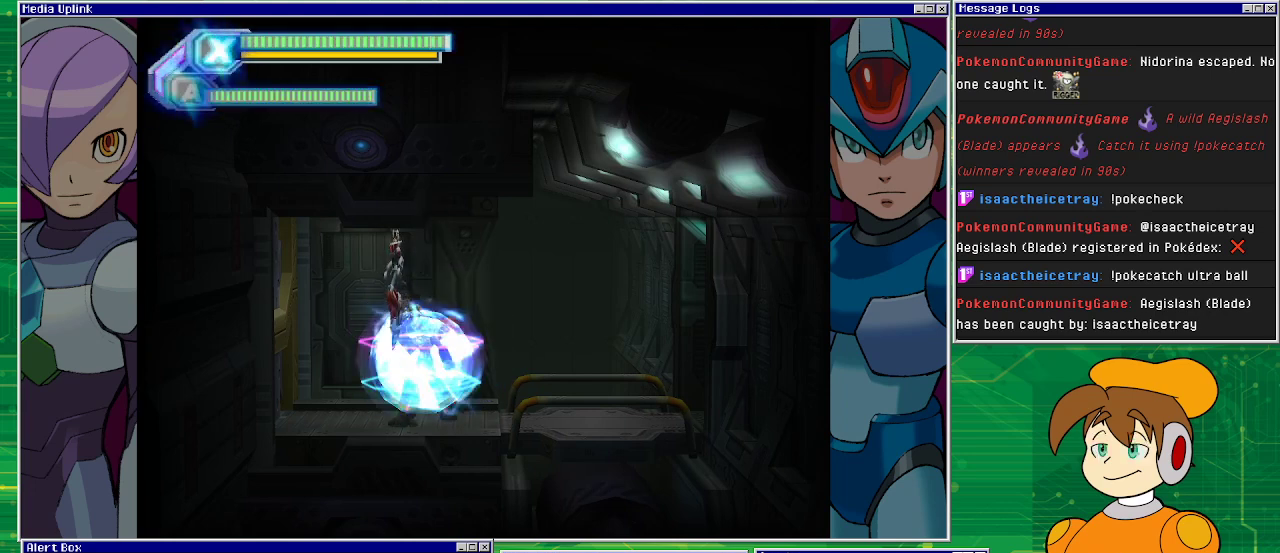
{"buttons": [], "left_stick": "center", "events": []}
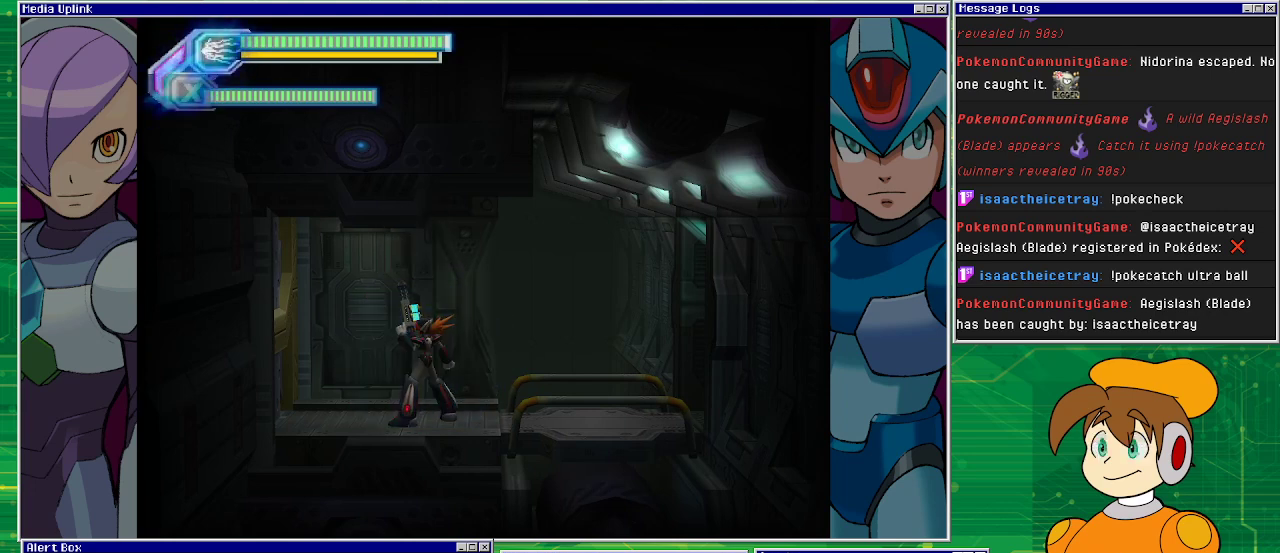
{"buttons": [], "left_stick": "center", "events": [[233, "L1", "down"], [333, "L1", "up"]]}
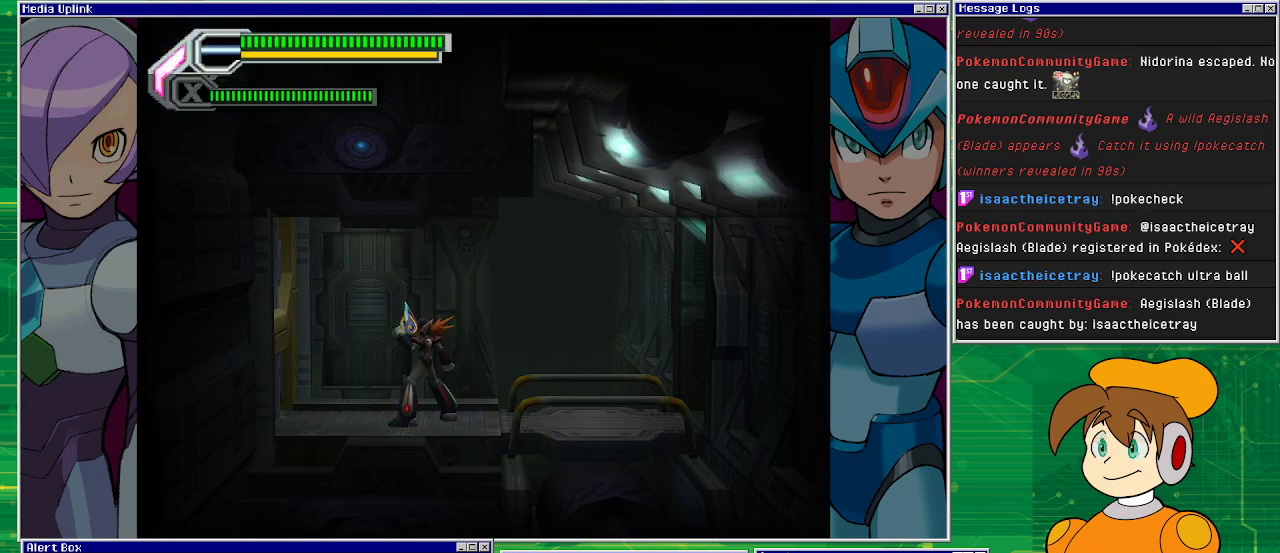
{"buttons": [], "left_stick": "center", "events": []}
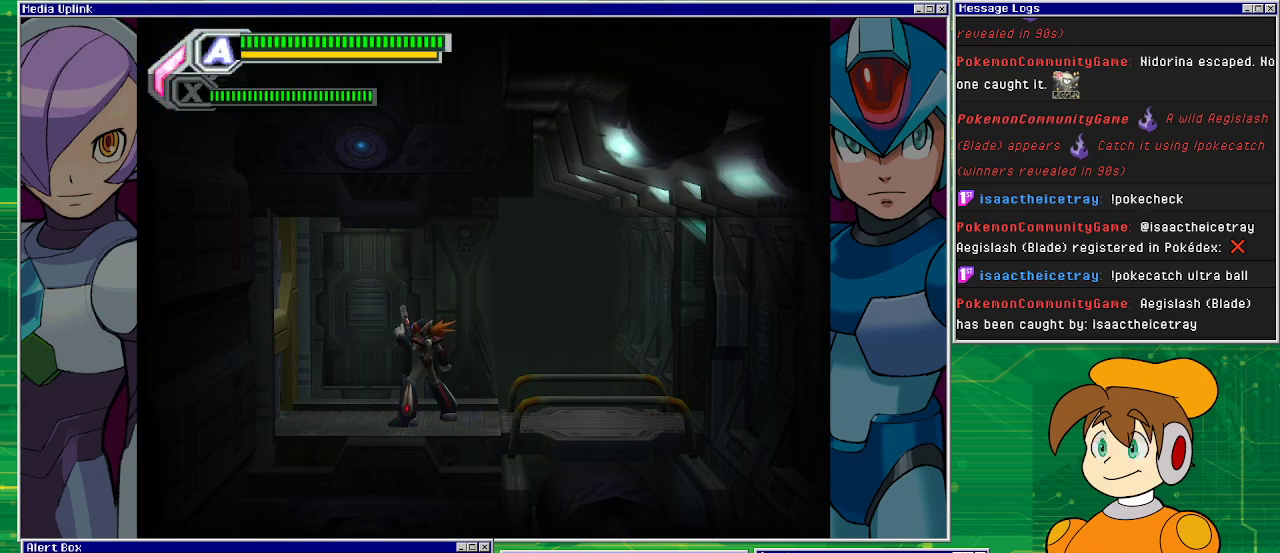
{"buttons": ["TRIANGLE"], "left_stick": "center", "events": [[300, "TRIANGLE", "down"]]}
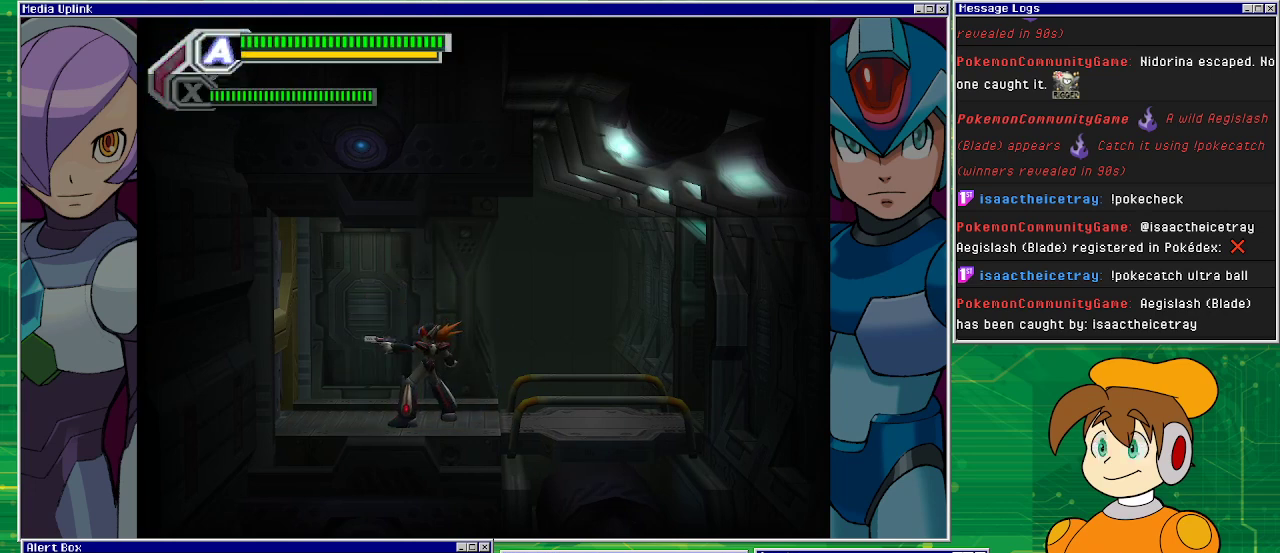
{"buttons": ["TRIANGLE"], "left_stick": "center", "events": []}
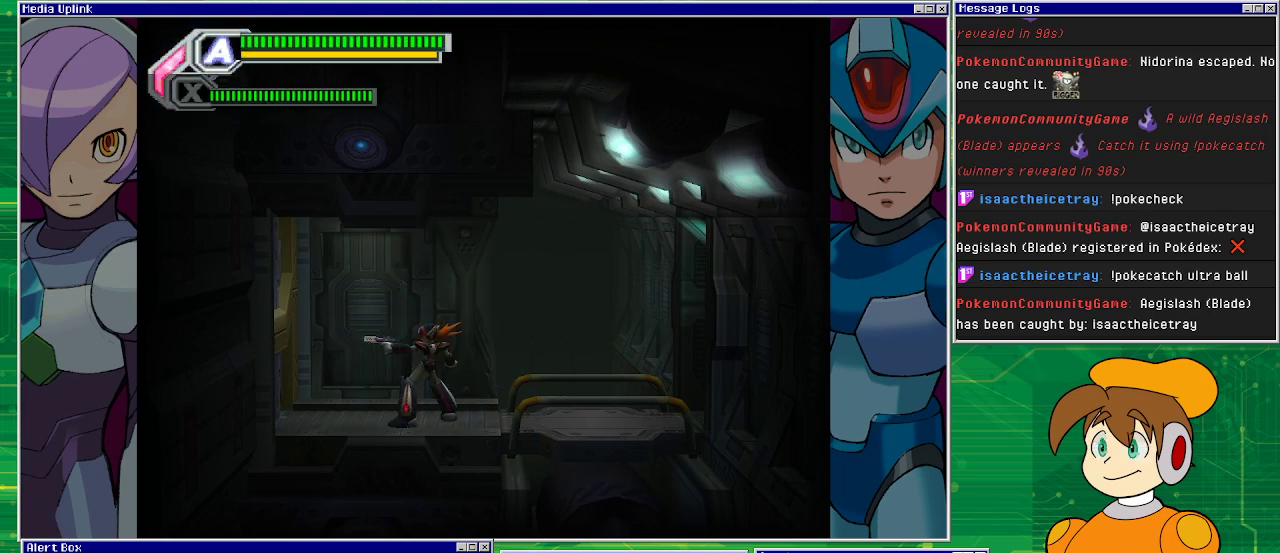
{"buttons": [], "left_stick": "center", "events": [[33, "left_stick", "up-left"], [100, "TRIANGLE", "up"], [100, "left_stick", "left"], [300, "left_stick", "center"]]}
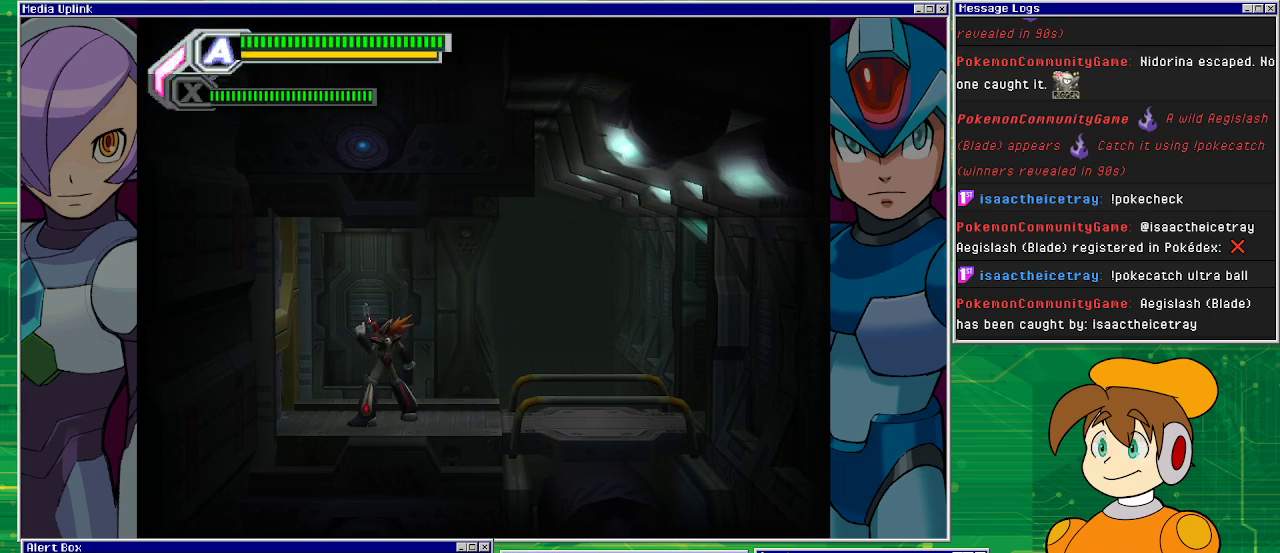
{"buttons": ["SQUARE"], "left_stick": "center", "events": [[233, "CIRCLE", "down"], [367, "CIRCLE", "up"], [500, "SQUARE", "down"]]}
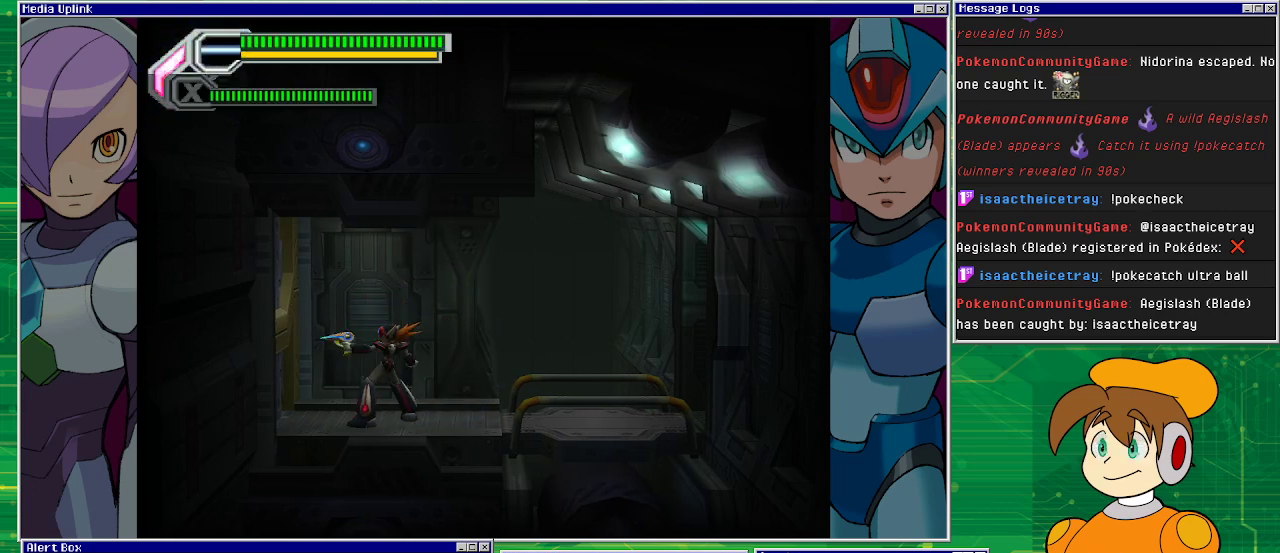
{"buttons": ["SQUARE"], "left_stick": "up", "events": [[467, "left_stick", "up"]]}
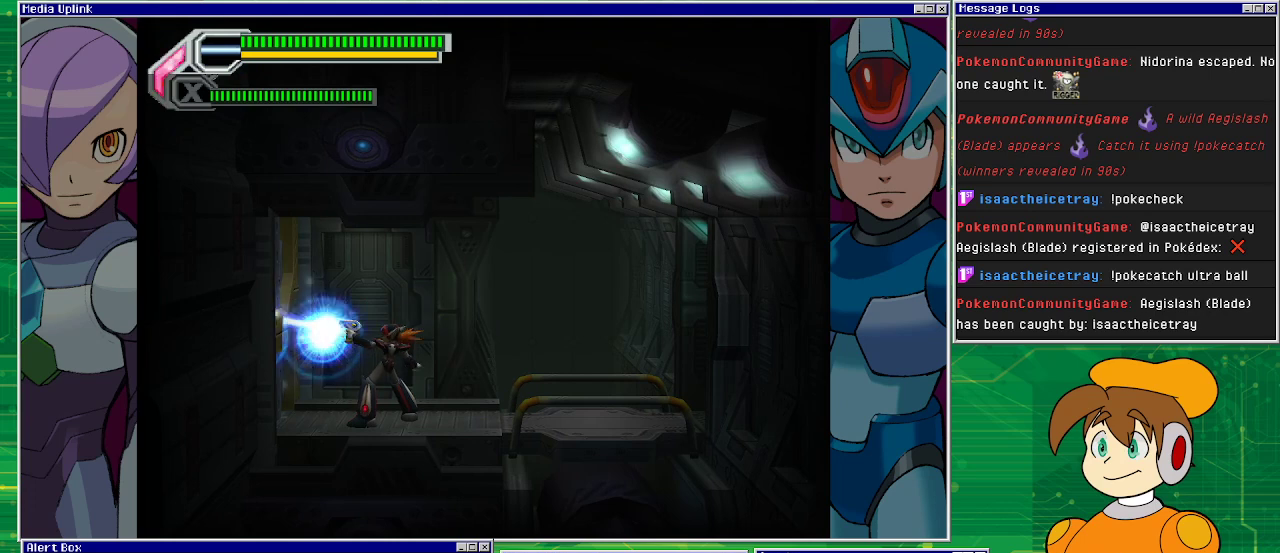
{"buttons": ["SQUARE"], "left_stick": "up-right", "events": [[333, "left_stick", "up-right"]]}
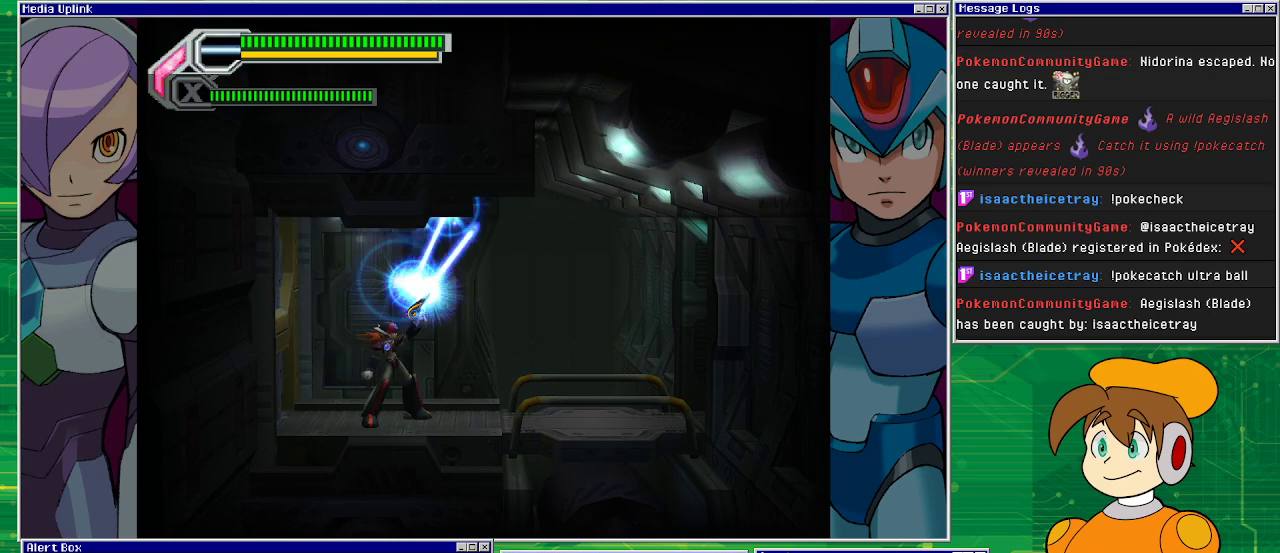
{"buttons": ["SQUARE"], "left_stick": "right", "events": [[33, "left_stick", "right"]]}
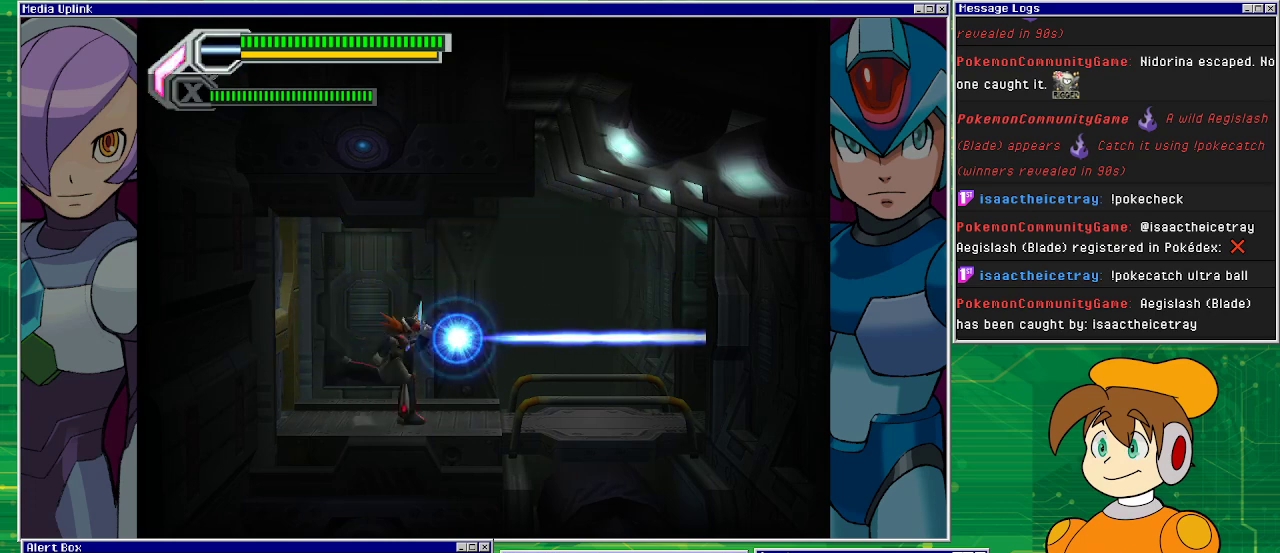
{"buttons": [], "left_stick": "center", "events": [[33, "SQUARE", "up"], [433, "left_stick", "center"]]}
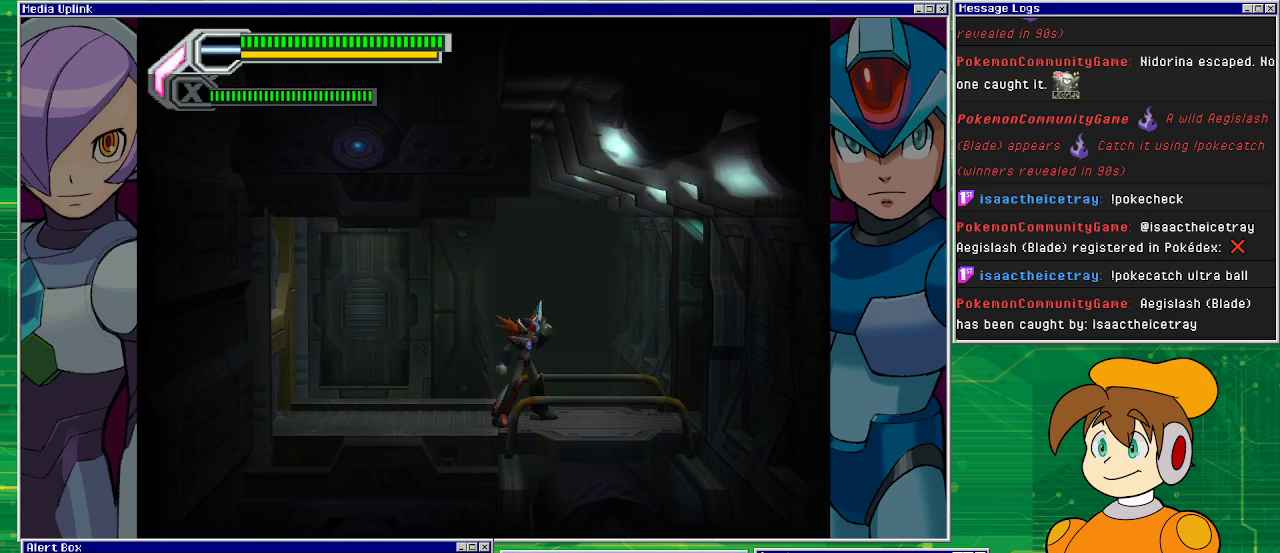
{"buttons": [], "left_stick": "down", "events": [[333, "left_stick", "down"]]}
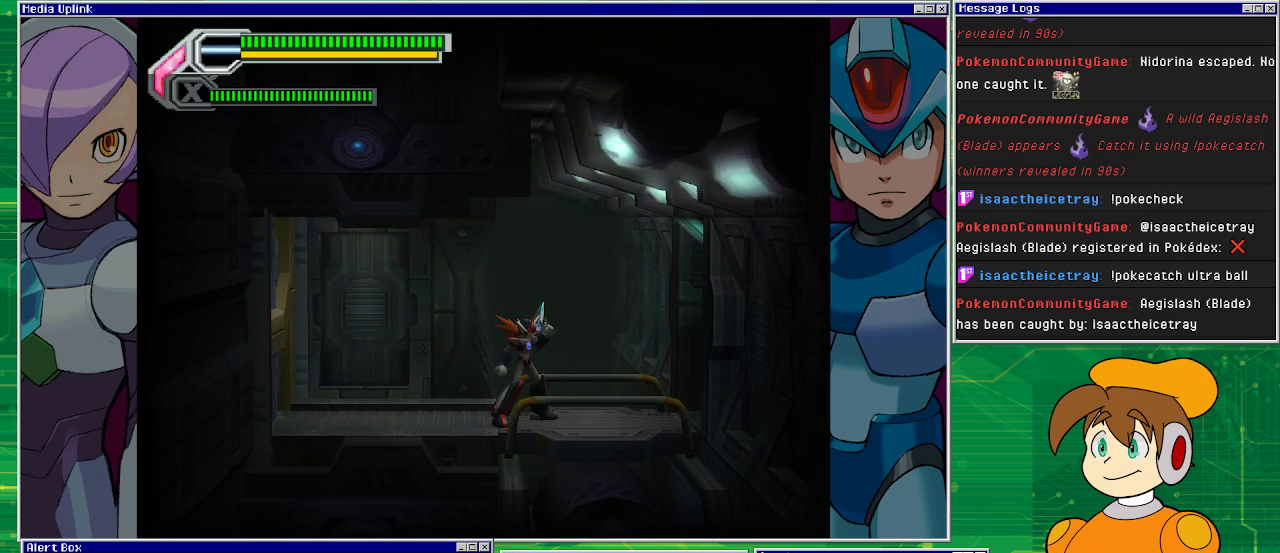
{"buttons": [], "left_stick": "center", "events": [[367, "left_stick", "center"]]}
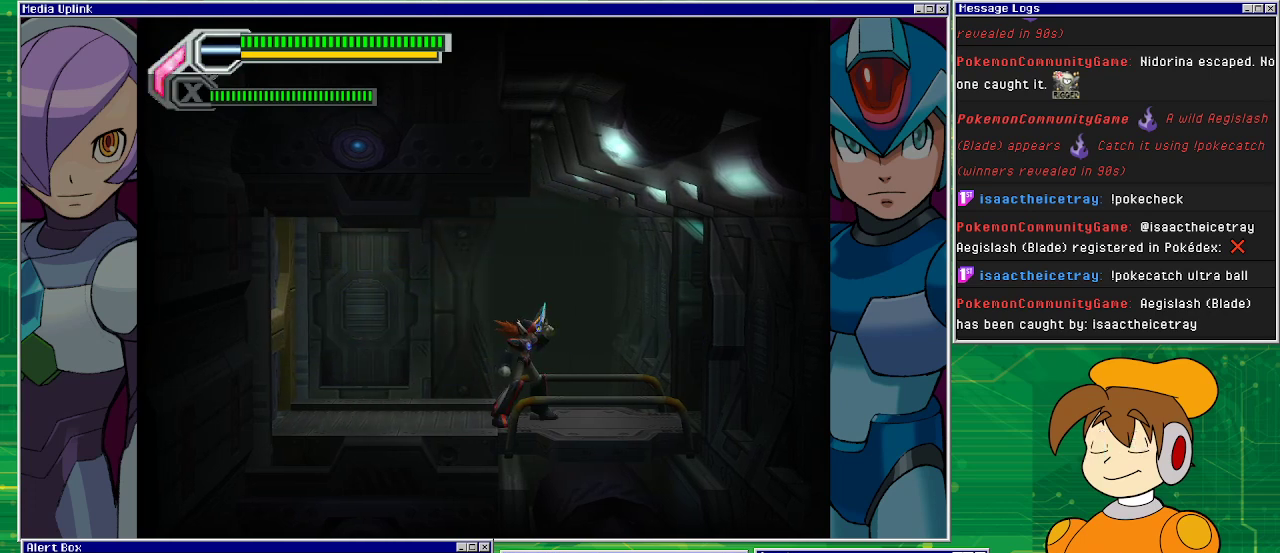
{"buttons": [], "left_stick": "center", "events": [[100, "CIRCLE", "down"], [300, "CIRCLE", "up"]]}
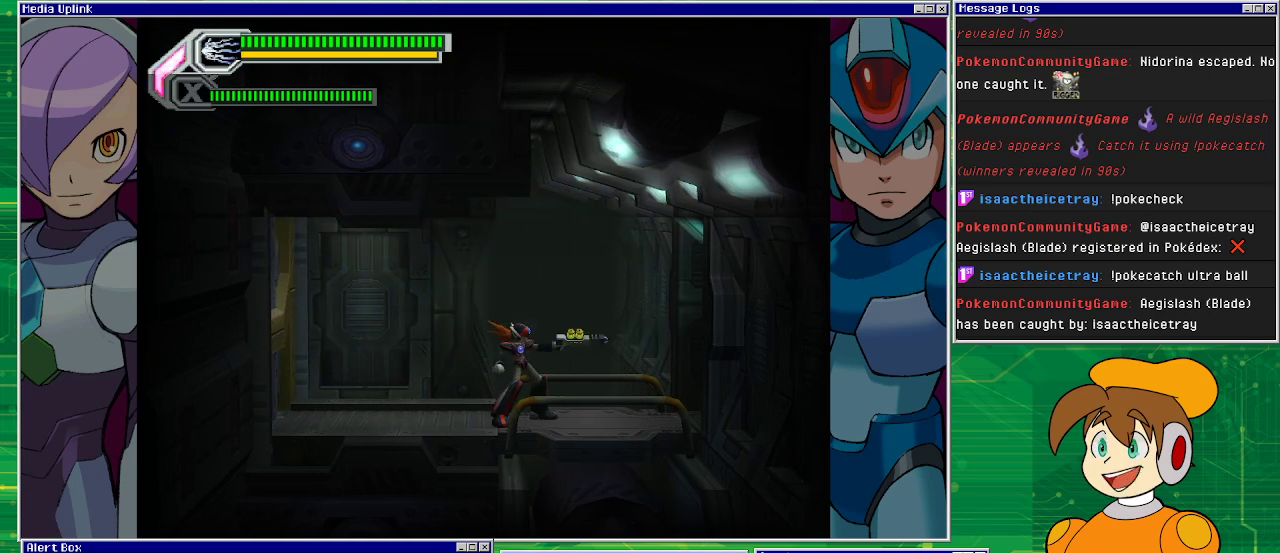
{"buttons": ["SQUARE"], "left_stick": "up-left", "events": [[33, "SQUARE", "down"], [67, "left_stick", "down"], [233, "left_stick", "left"], [500, "left_stick", "up-left"]]}
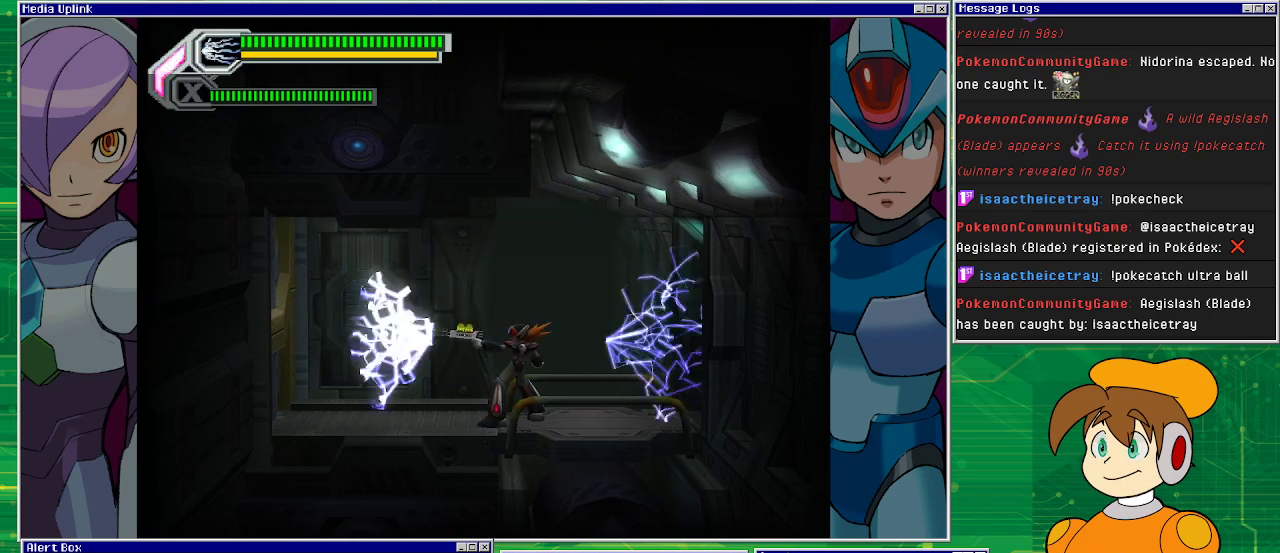
{"buttons": ["SQUARE"], "left_stick": "left", "events": [[267, "left_stick", "left"]]}
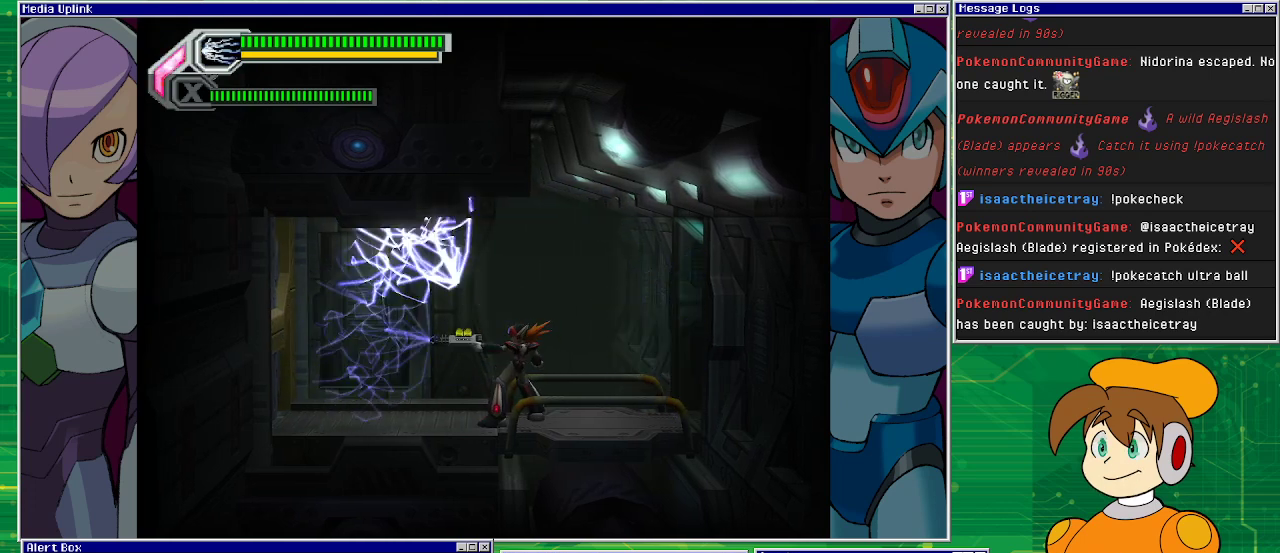
{"buttons": ["SQUARE"], "left_stick": "left", "events": [[133, "SQUARE", "up"], [467, "SQUARE", "down"]]}
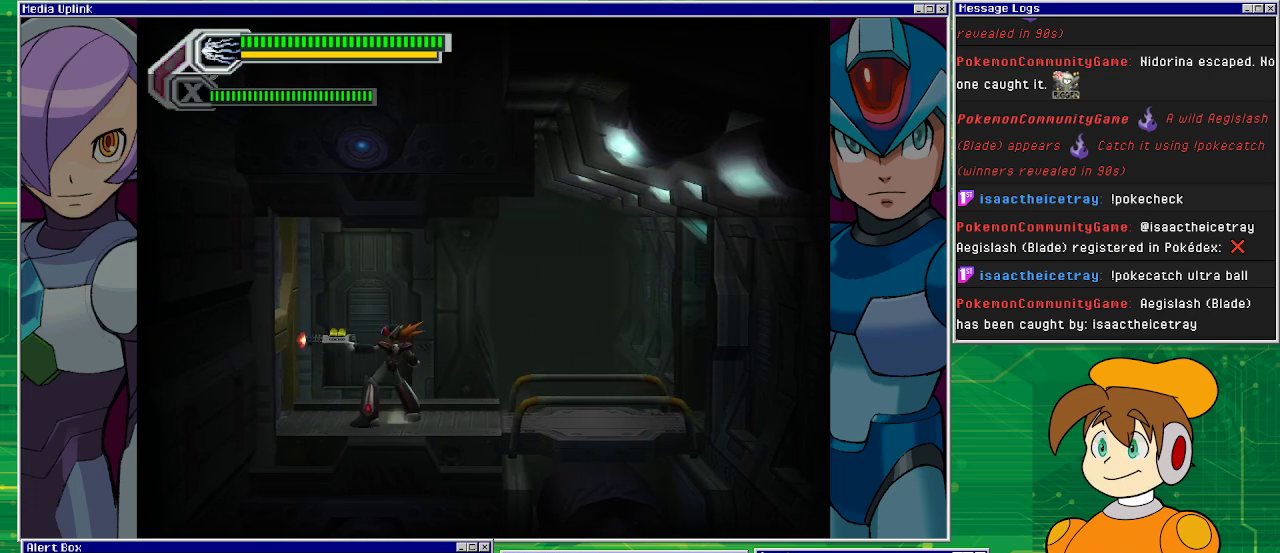
{"buttons": ["SQUARE"], "left_stick": "up", "events": [[300, "left_stick", "up-left"], [400, "left_stick", "up"]]}
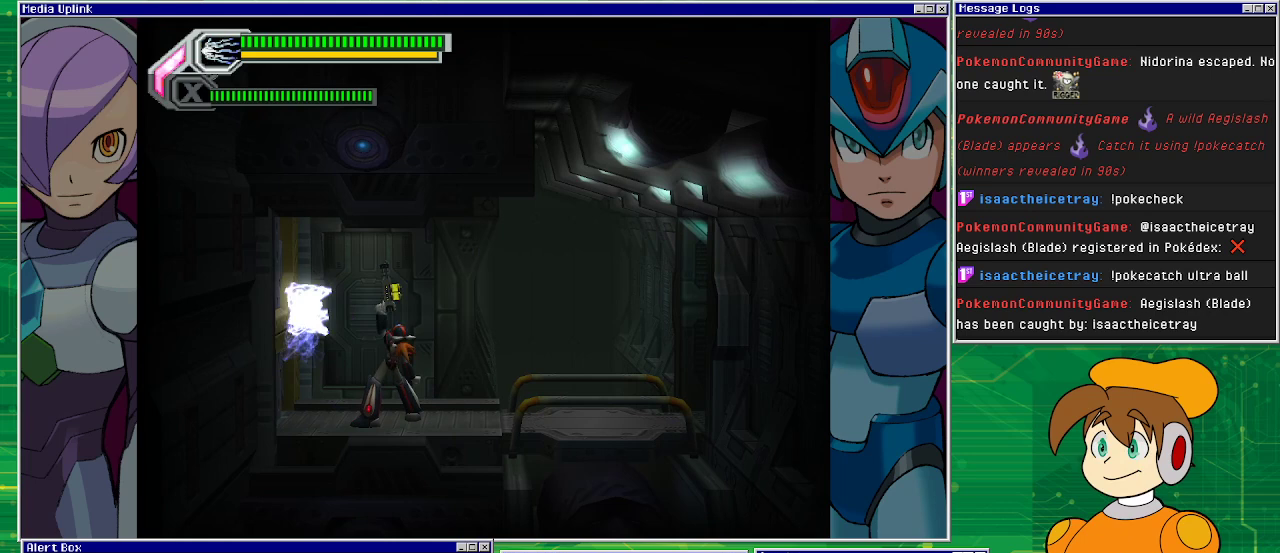
{"buttons": [], "left_stick": "up", "events": [[500, "SQUARE", "up"]]}
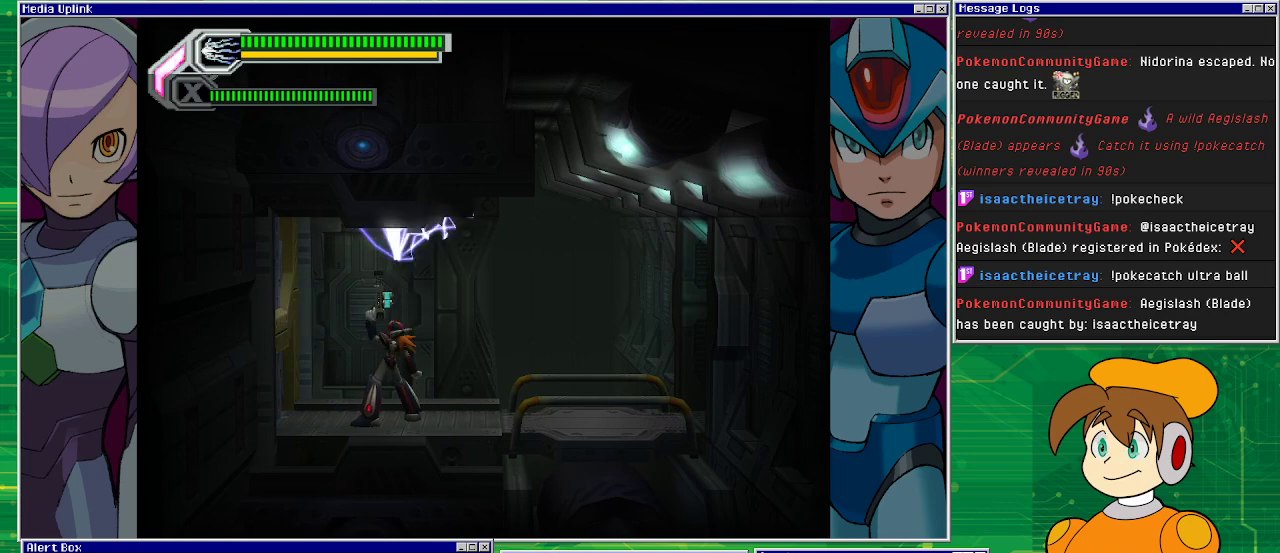
{"buttons": [], "left_stick": "right", "events": [[133, "left_stick", "up-right"], [333, "left_stick", "right"]]}
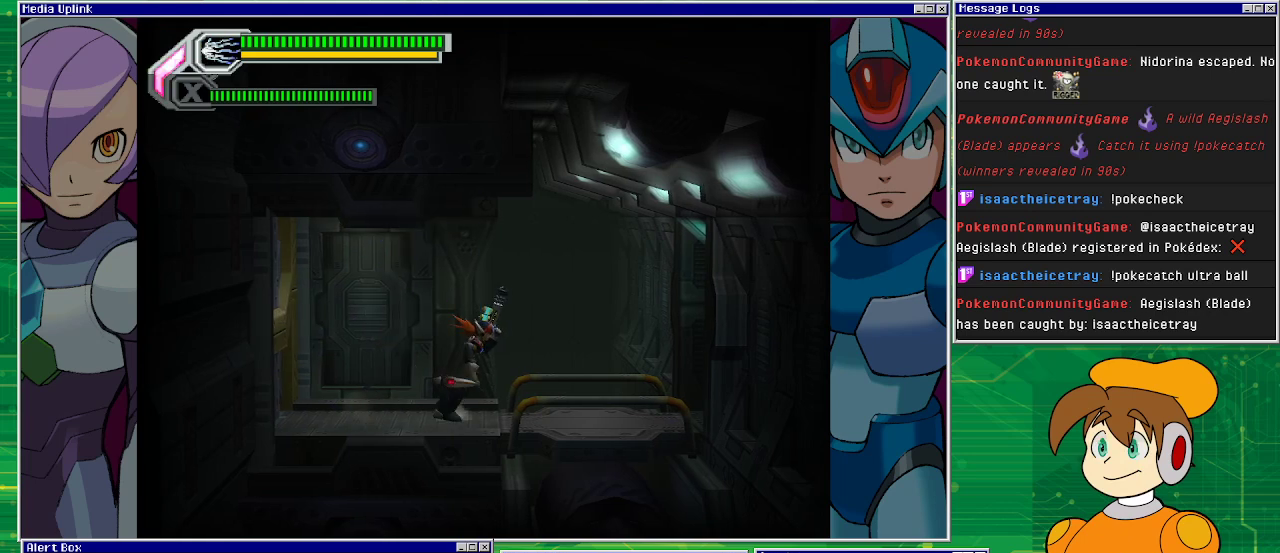
{"buttons": ["SQUARE"], "left_stick": "down", "events": [[167, "CROSS", "down"], [300, "SQUARE", "down"], [333, "CROSS", "up"], [333, "left_stick", "down"]]}
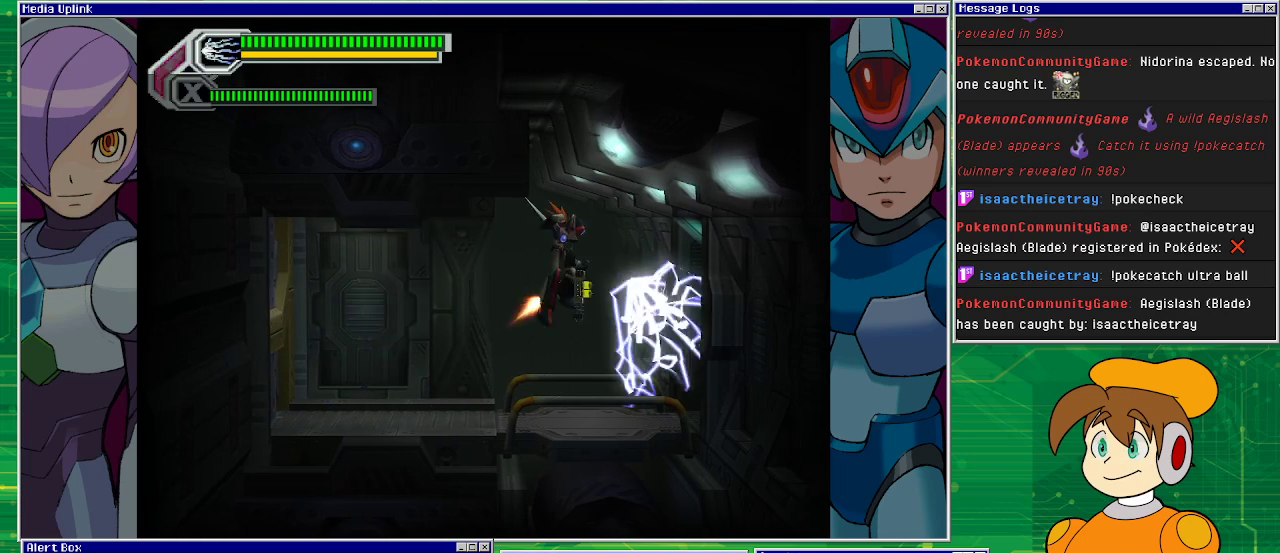
{"buttons": ["SQUARE"], "left_stick": "down", "events": []}
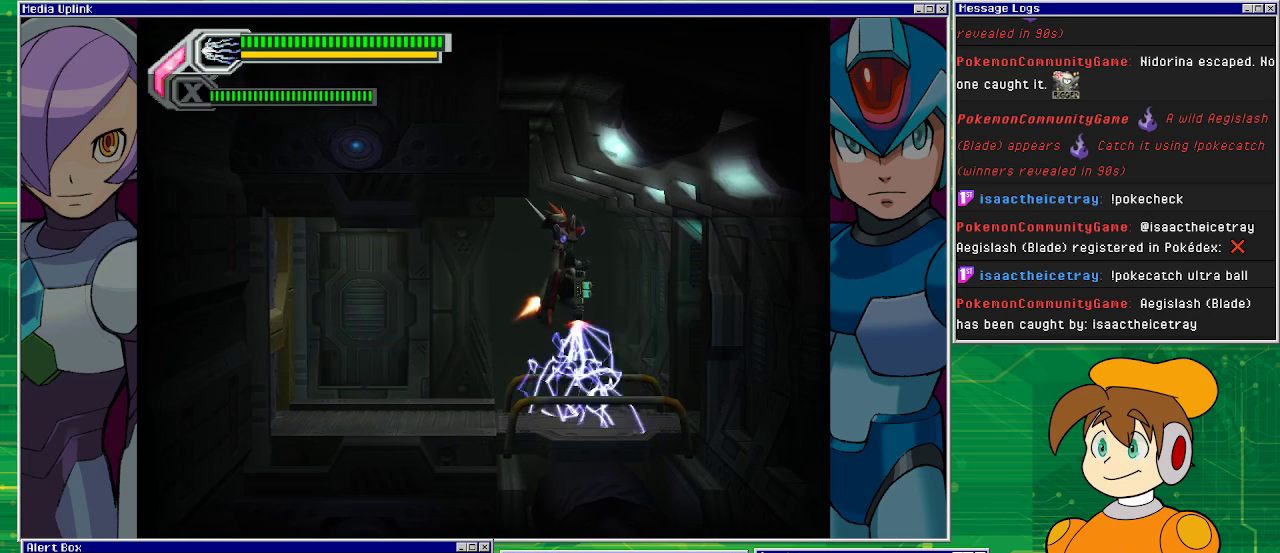
{"buttons": ["SQUARE"], "left_stick": "down", "events": []}
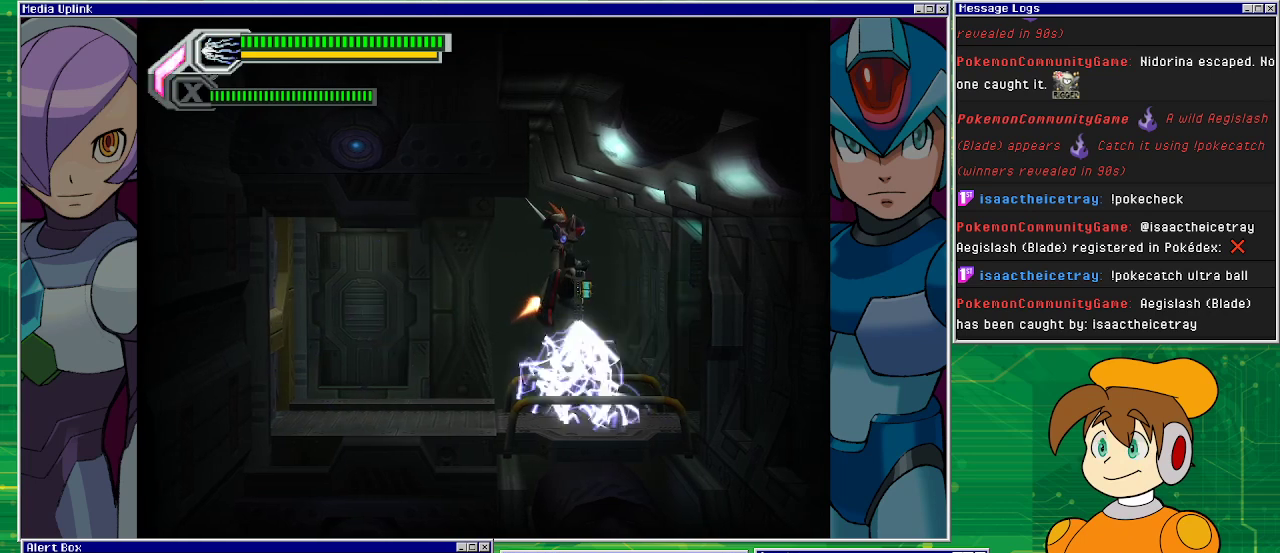
{"buttons": [], "left_stick": "center", "events": [[300, "SQUARE", "up"], [333, "left_stick", "center"]]}